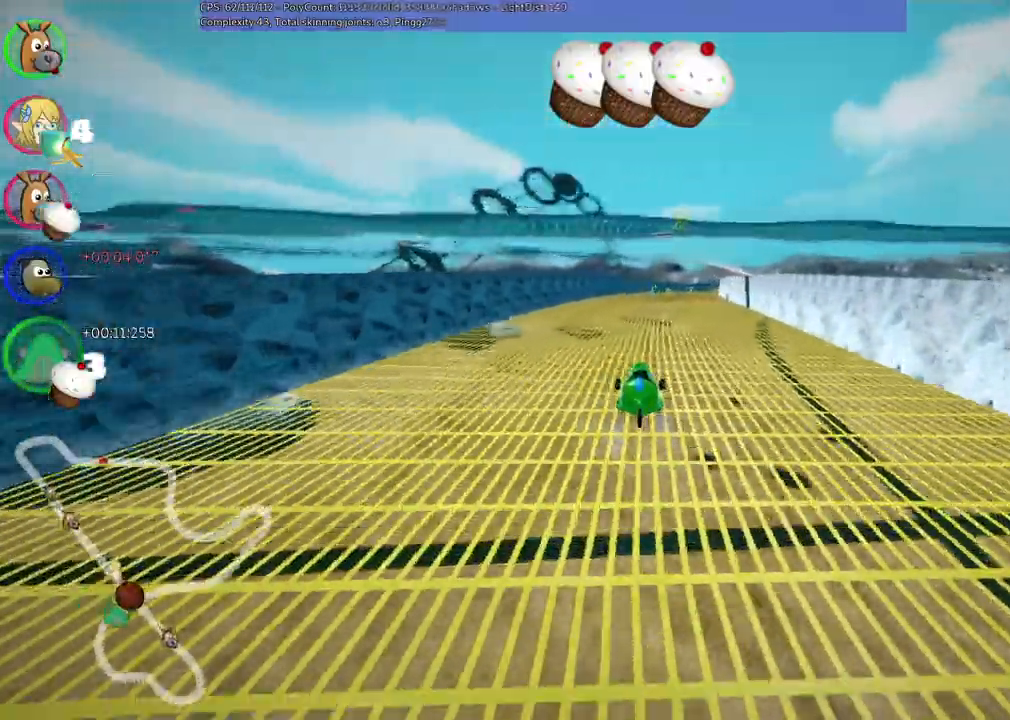
Gameplay with keyboard; each line is a JSON object with the keys held at the frame after it. "events" lists presses ("down") and releases ("up") of ".", "/", "alt_r", "b", "c", "comma", "ctrl_r", "d", "down", "f", "g", "h", "j", "k", "l", "left", "m", "n", "quote", "return", "right", "semicolon", "shift_r", "space", "super", "up" and "v" between this image and that frame as [ms after this image, input, new state], when the widget could be followed in between. No other keys are recorded. Mouse input is not recorded.
{"keys": ["up"], "events": [[283, "space", "down"], [367, "space", "up"]]}
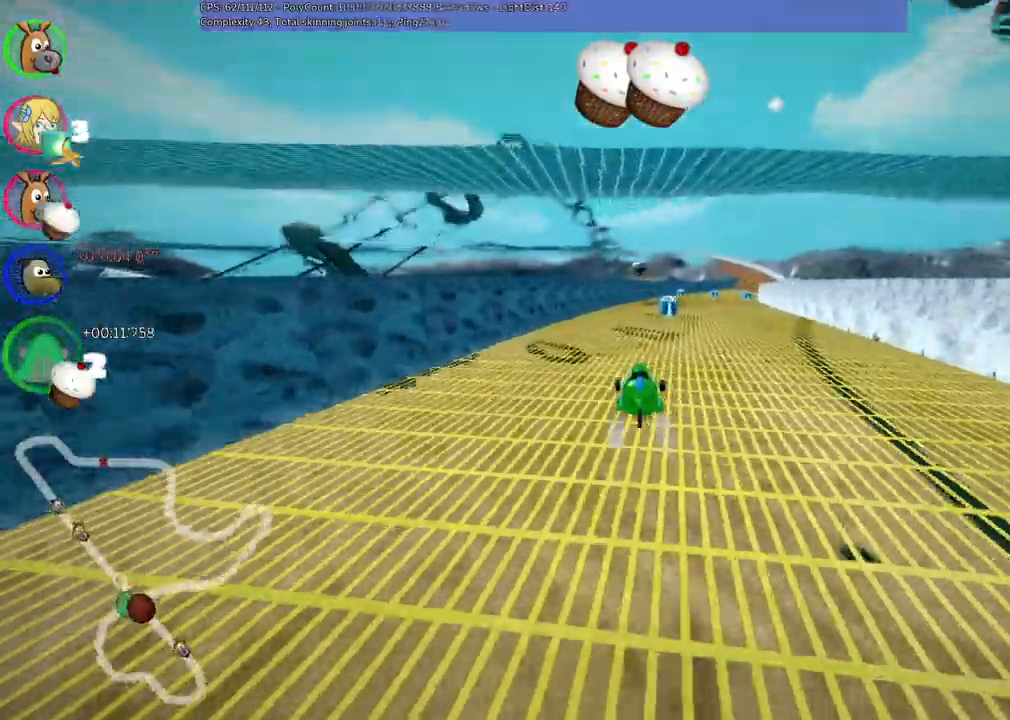
{"keys": ["up"]}
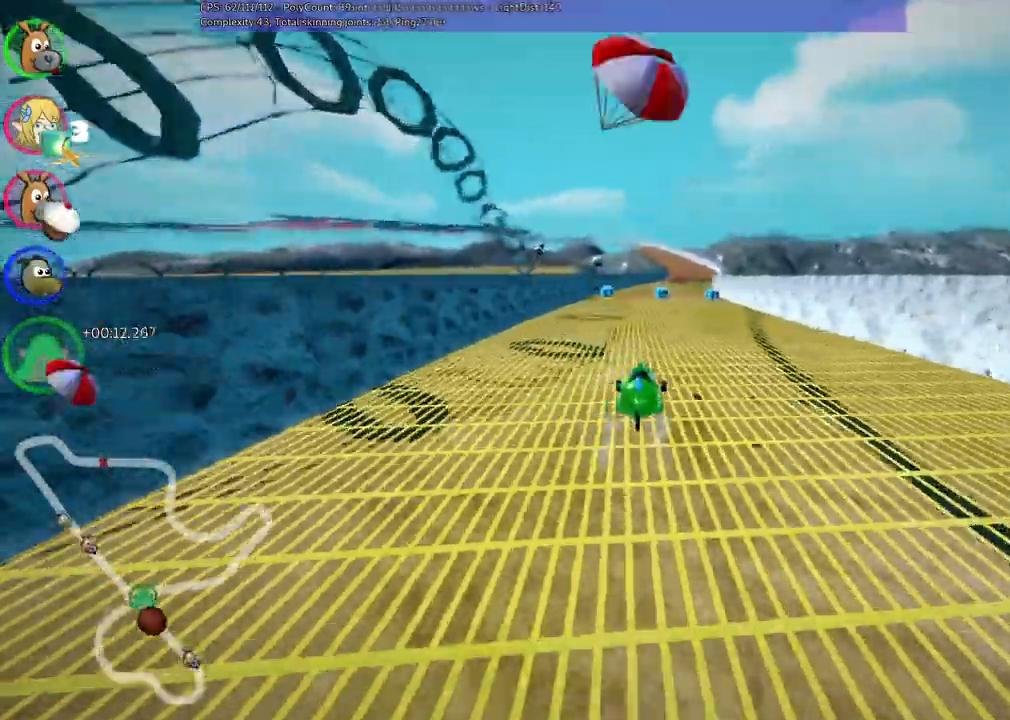
{"keys": ["space", "up"]}
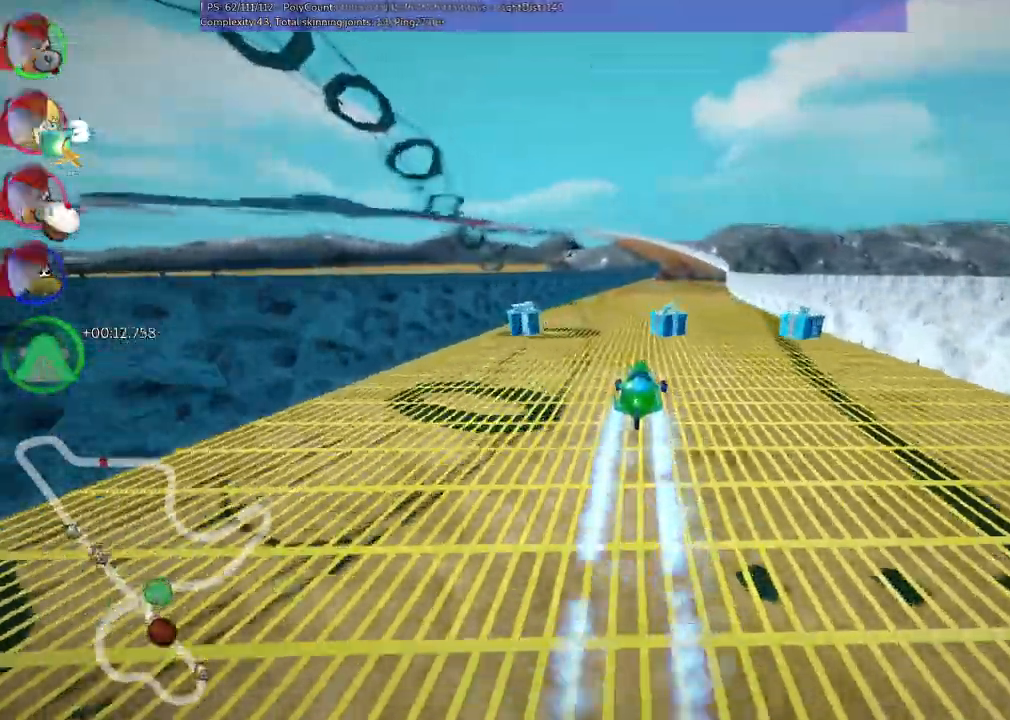
{"keys": ["m", "right", "up"], "events": [[50, "right", "down"], [50, "space", "up"], [300, "right", "up"], [333, "left", "down"], [383, "m", "down"], [433, "right", "down"], [483, "left", "up"]]}
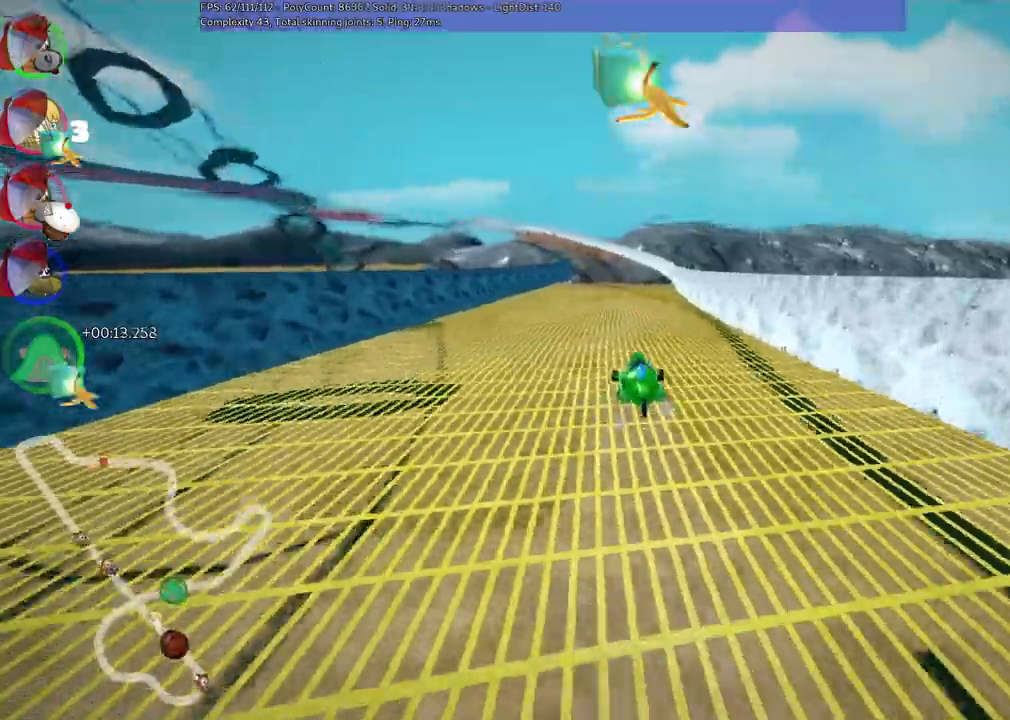
{"keys": ["m", "right", "up"], "events": []}
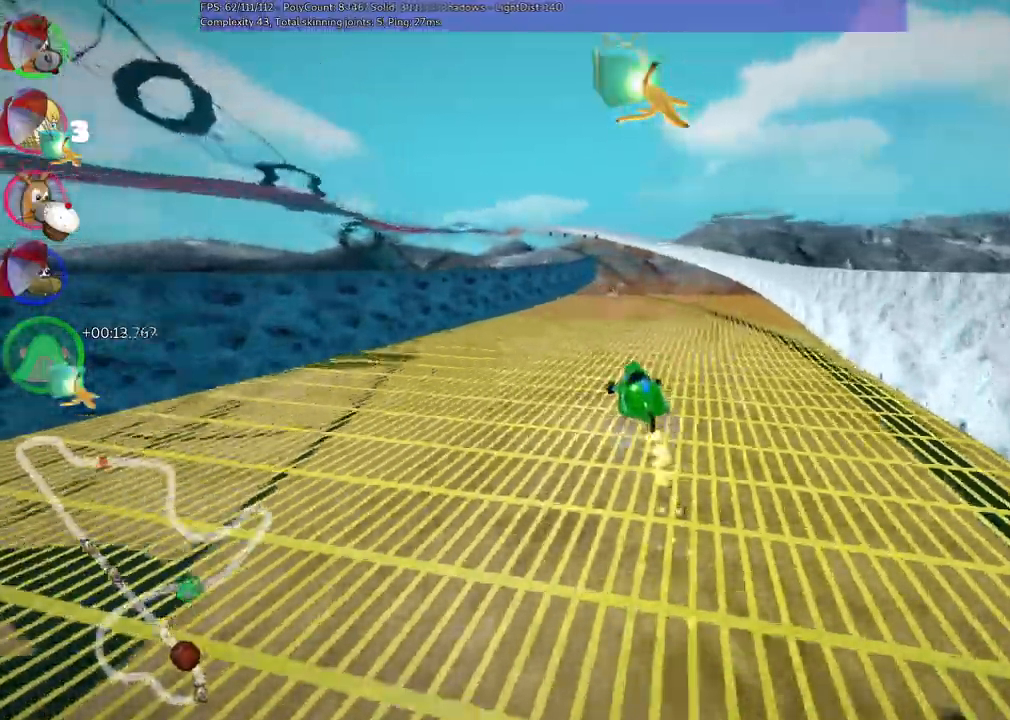
{"keys": ["up"], "events": [[283, "n", "down"], [383, "m", "up"], [433, "right", "up"], [483, "n", "up"]]}
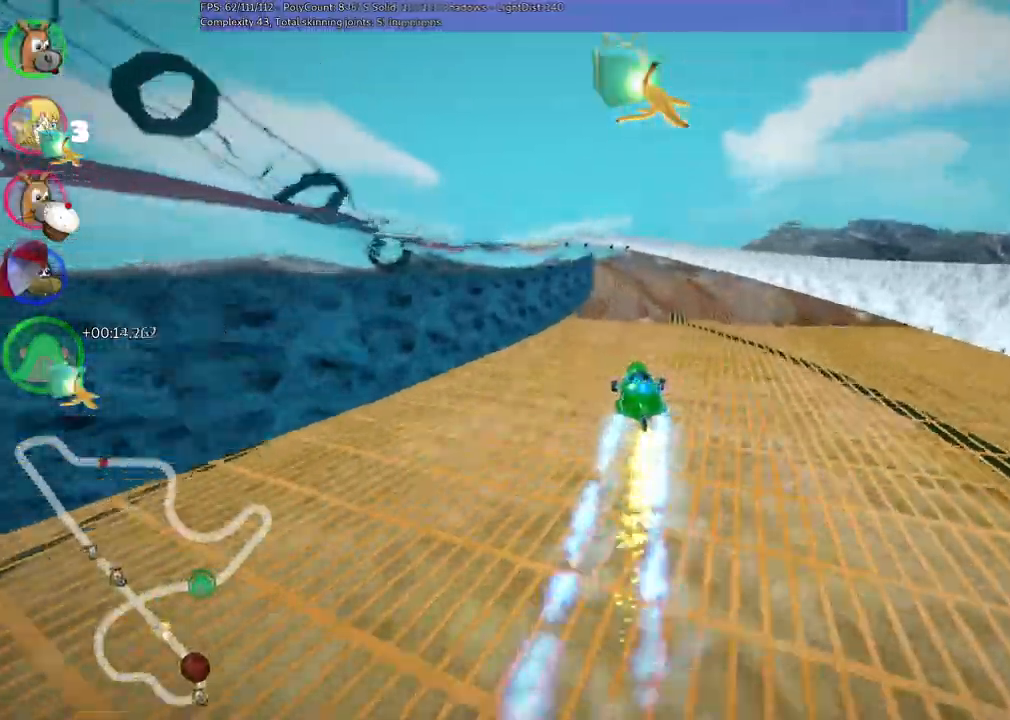
{"keys": ["up"], "events": []}
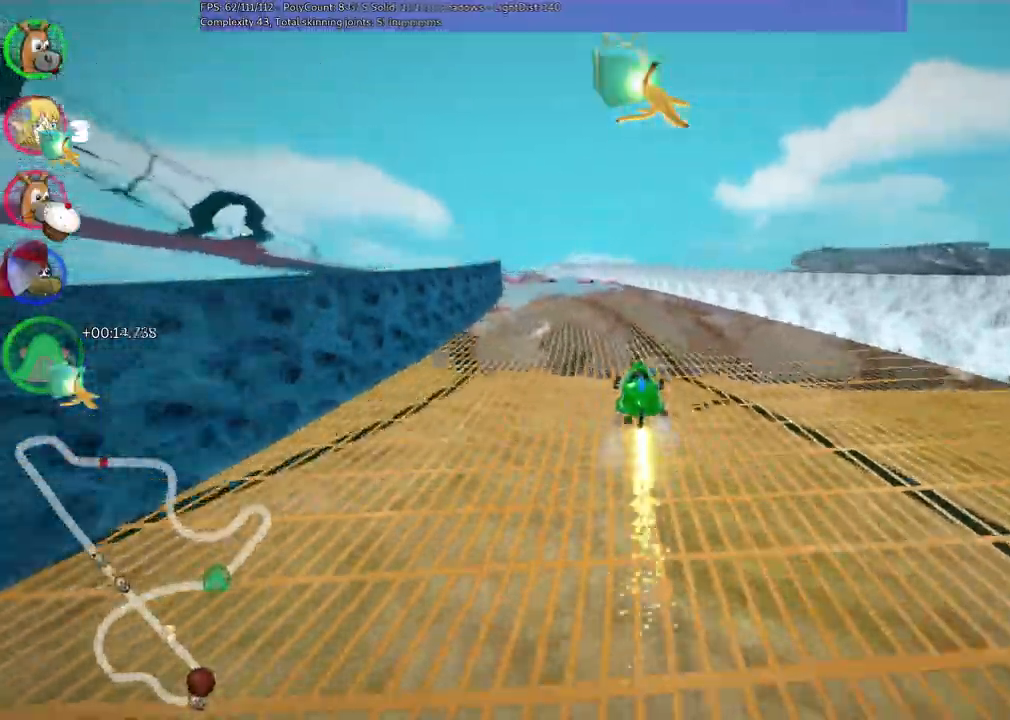
{"keys": ["up"], "events": [[333, "left", "down"], [333, "m", "down"], [467, "left", "up"], [467, "m", "up"]]}
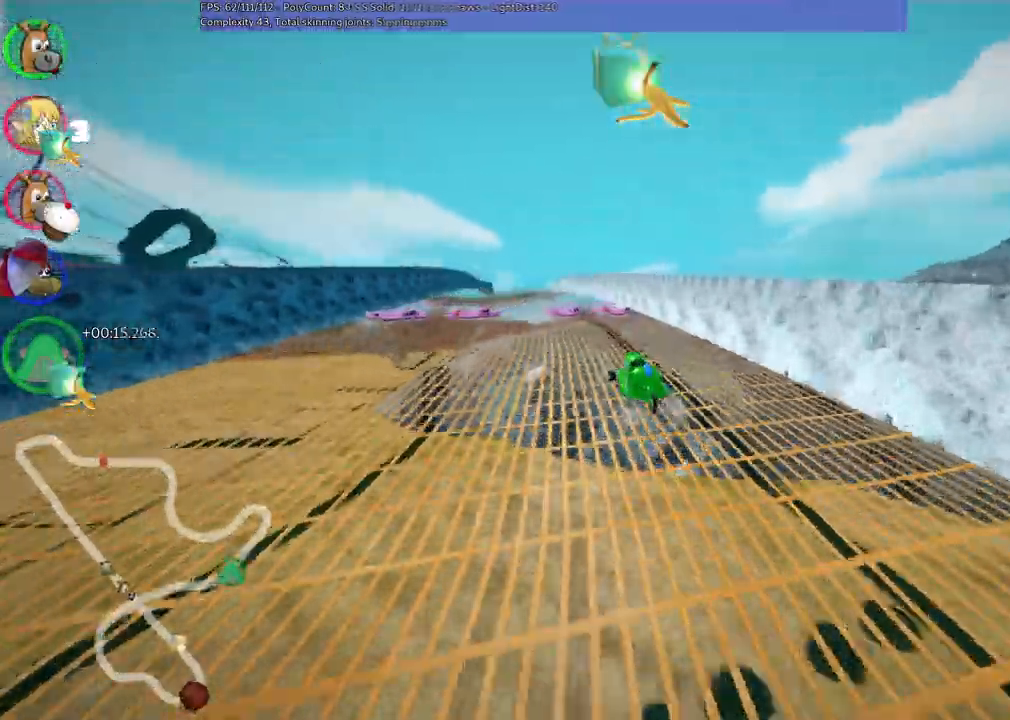
{"keys": ["left", "m", "up"], "events": [[117, "right", "down"], [117, "space", "down"], [217, "space", "up"], [300, "right", "up"], [350, "left", "down"], [350, "m", "down"]]}
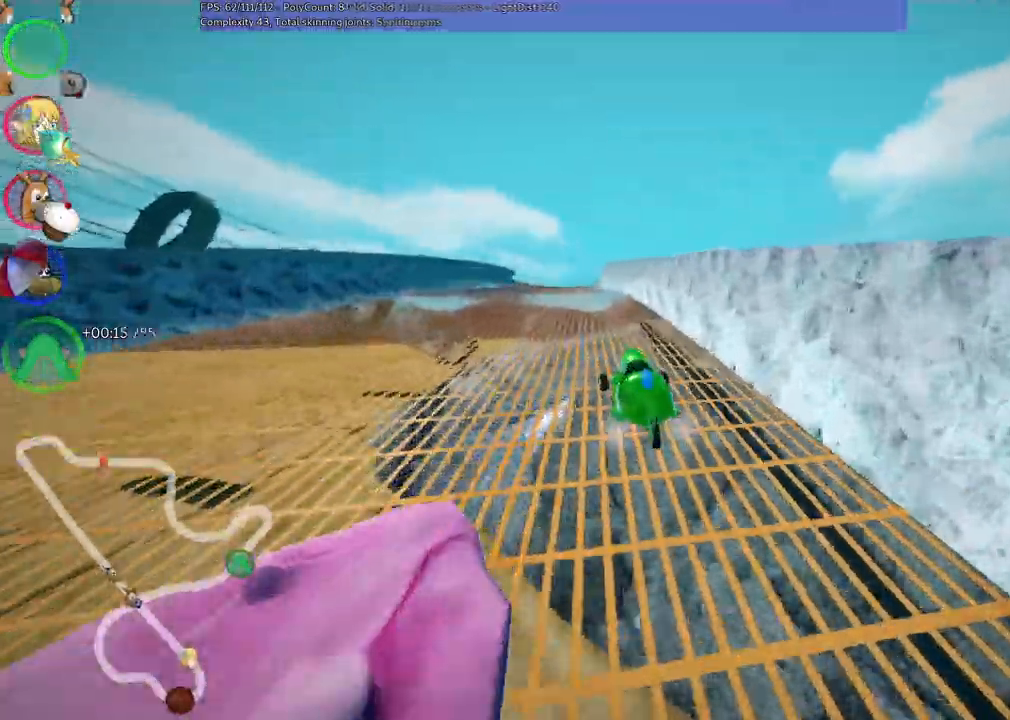
{"keys": ["up"], "events": [[33, "m", "up"], [83, "left", "up"]]}
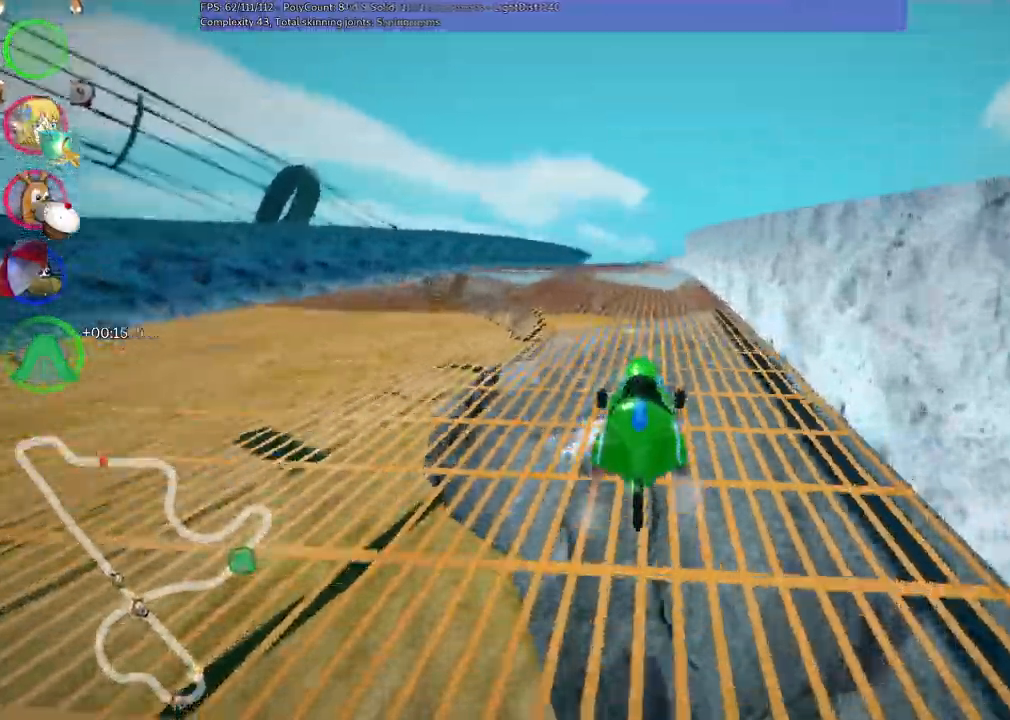
{"keys": ["up"], "events": []}
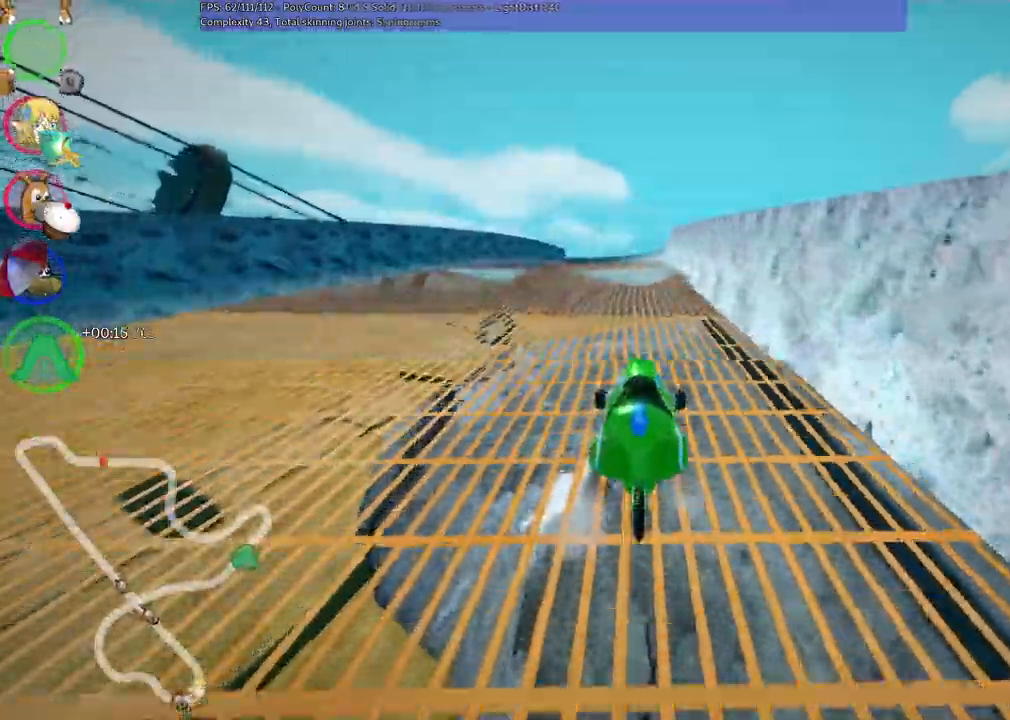
{"keys": ["up"], "events": [[67, "n", "down"], [317, "left", "down"], [417, "n", "up"], [467, "left", "up"]]}
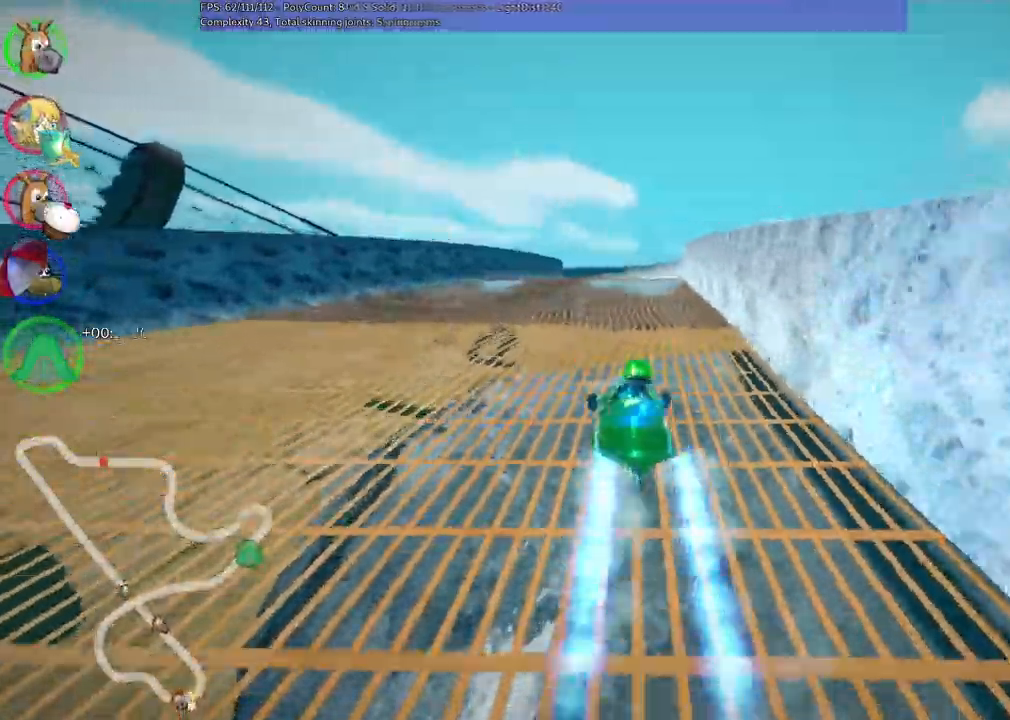
{"keys": ["left", "m", "right", "up"]}
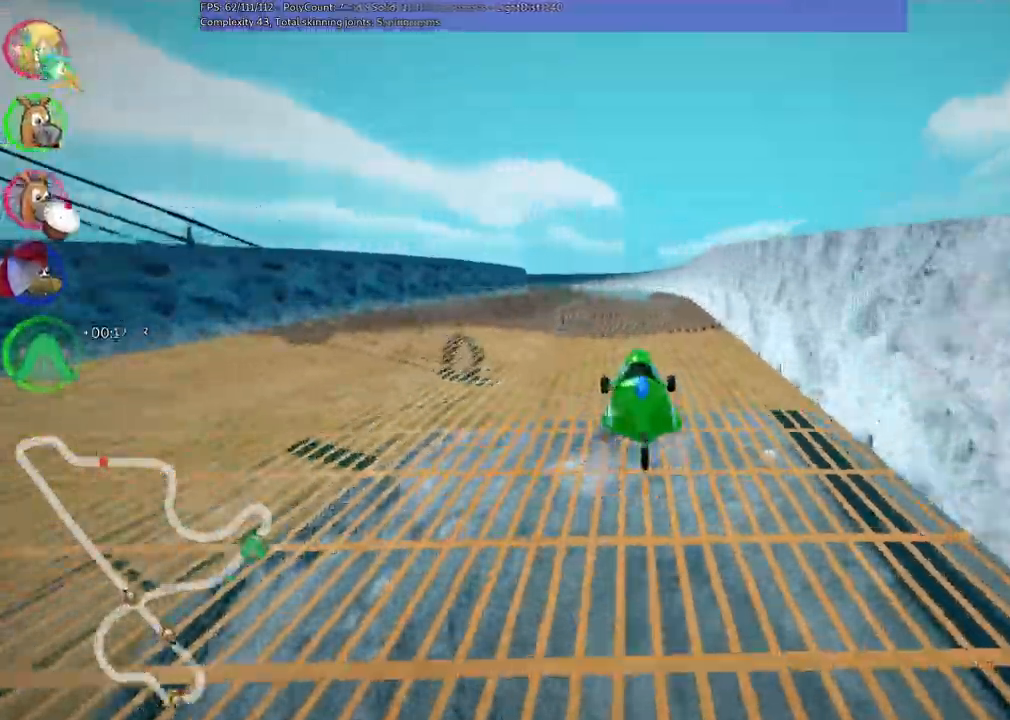
{"keys": ["left", "m", "right", "up"], "events": [[83, "left", "up"], [450, "left", "down"]]}
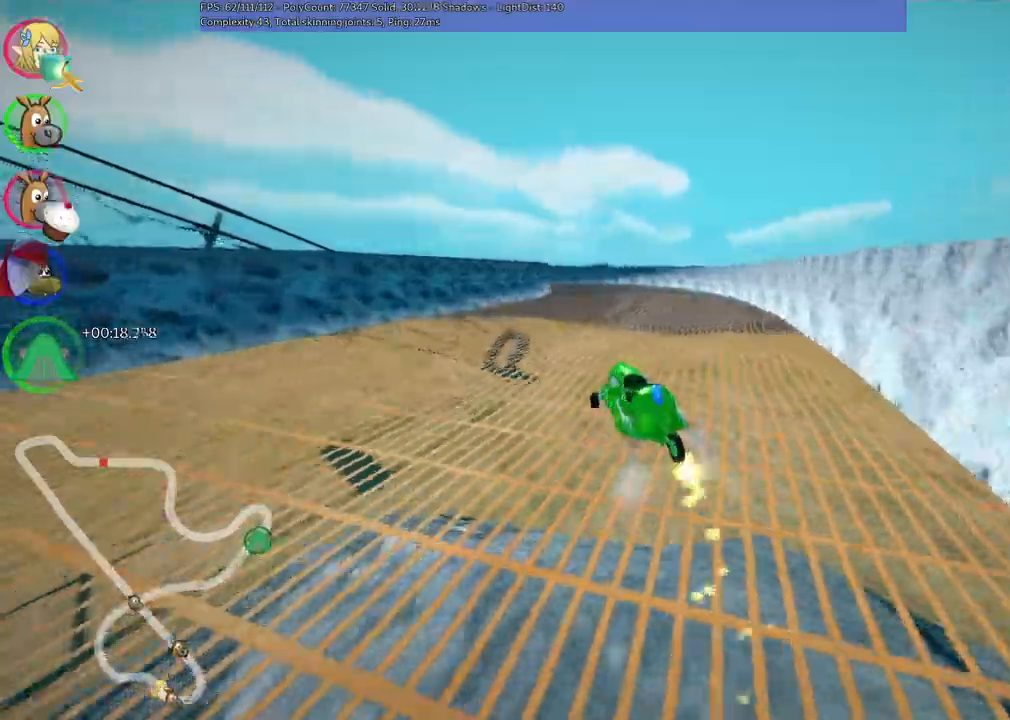
{"keys": ["m", "right", "up"], "events": [[100, "left", "up"]]}